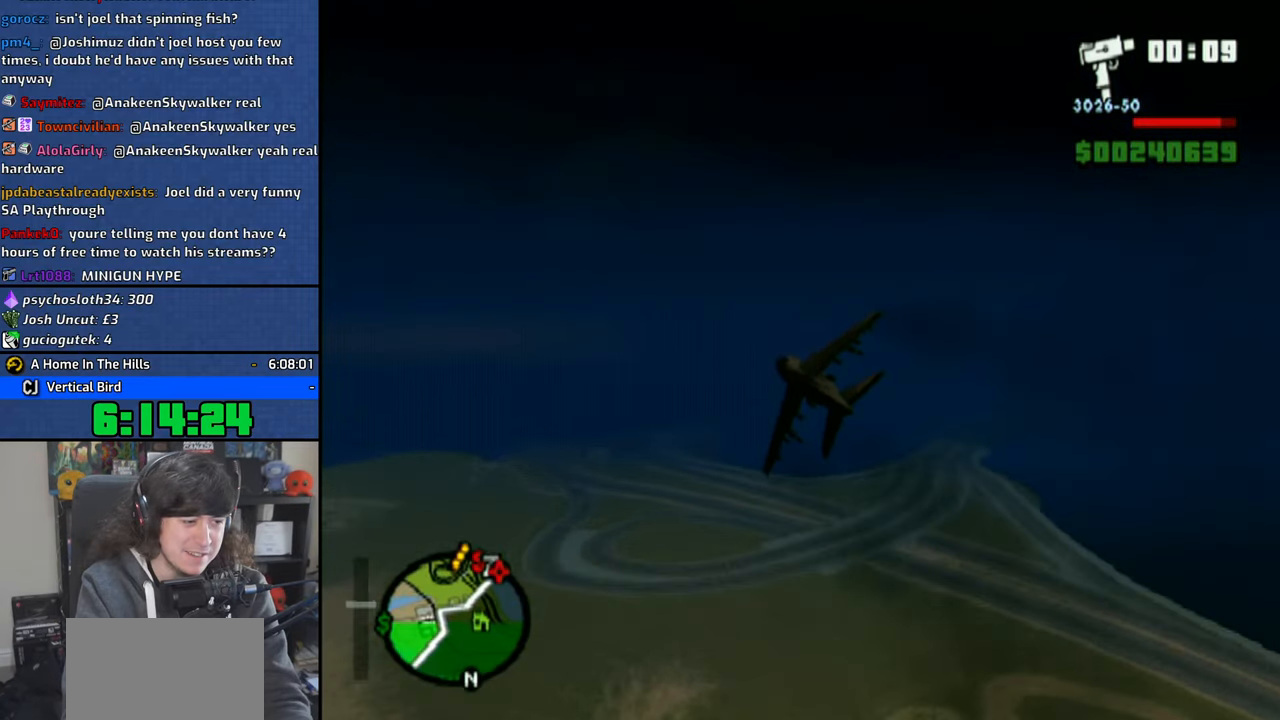
Gameplay with a controller (PlayStation layout); each line is a JSON object with the inputs held at the frame after it. "events" lists button and stick changes between this image and that frame as [ms after this image, input, new state], when the widget could be followed in between.
{"buttons": ["CROSS"], "left_stick": "up", "right_stick": "center", "events": [[16, "left_stick", "up-left"], [400, "left_stick", "up"]]}
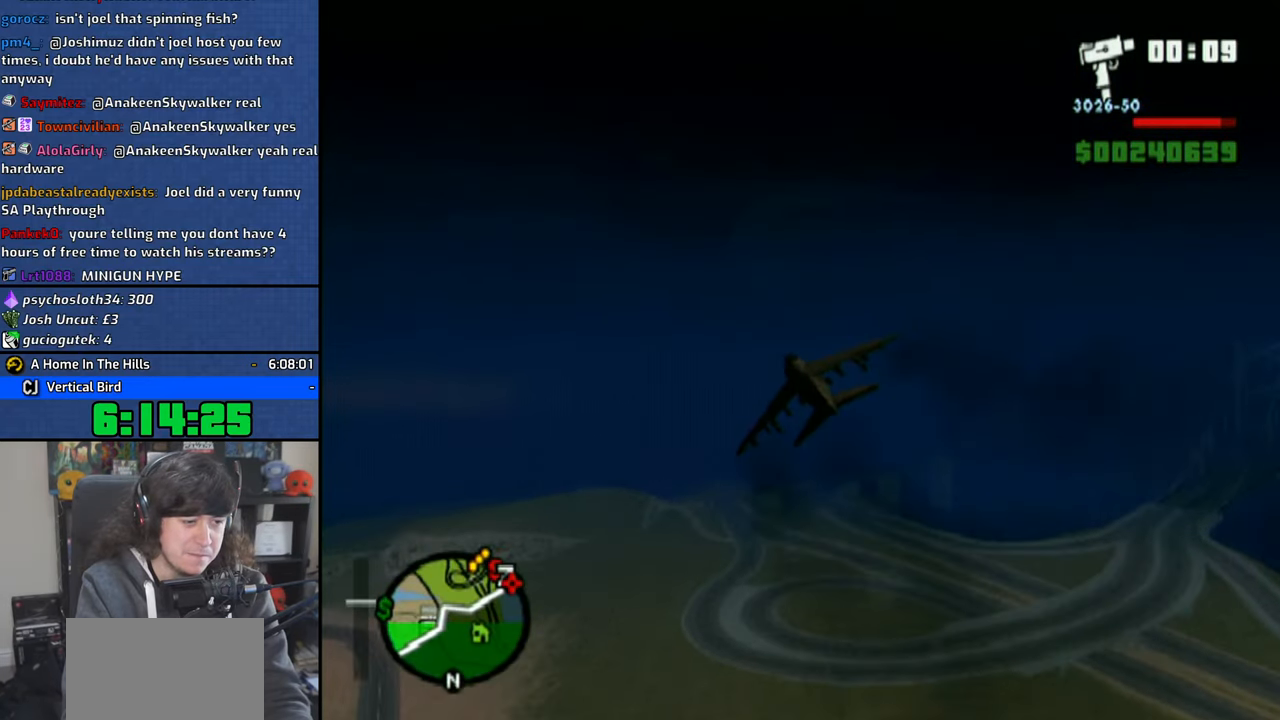
{"buttons": ["CROSS"], "left_stick": "up-left", "right_stick": "center", "events": [[383, "left_stick", "up-left"]]}
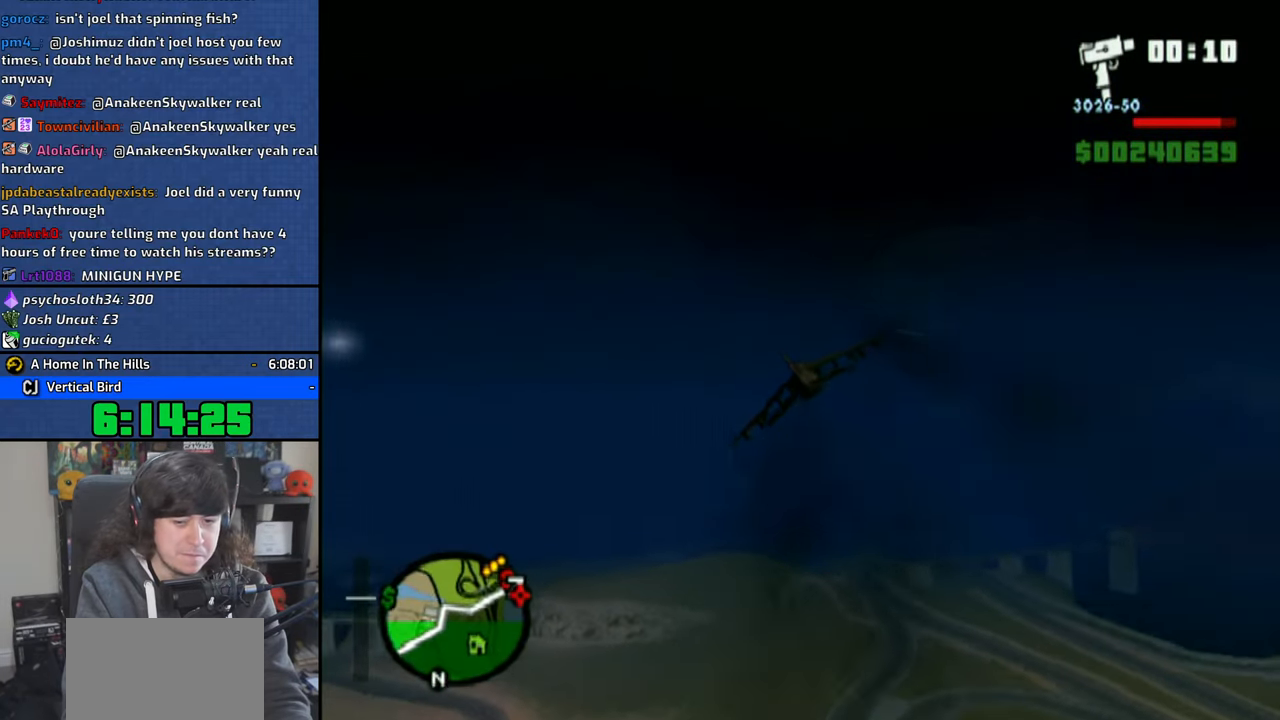
{"buttons": ["CROSS"], "left_stick": "center", "right_stick": "center", "events": [[50, "left_stick", "center"]]}
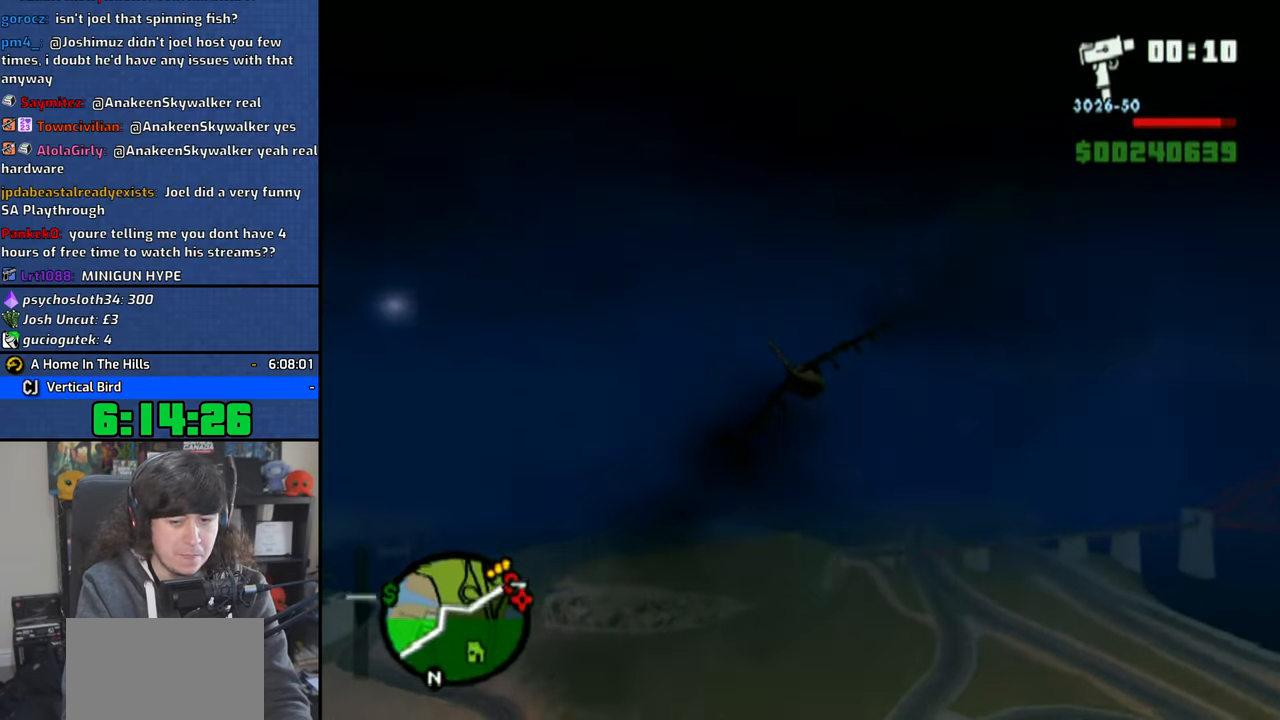
{"buttons": ["CROSS"], "left_stick": "center", "right_stick": "center", "events": []}
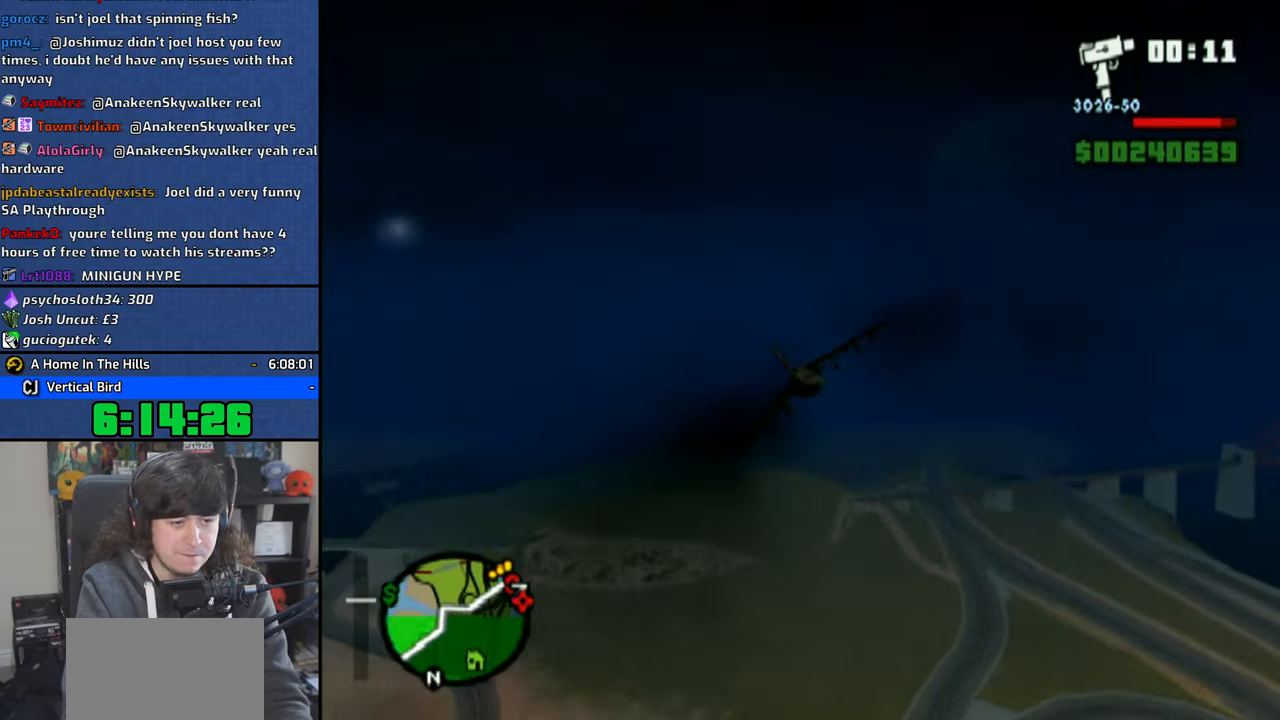
{"buttons": ["CROSS"], "left_stick": "up-right", "right_stick": "center", "events": [[166, "R3", "down"], [166, "left_stick", "up-right"], [350, "R3", "up"]]}
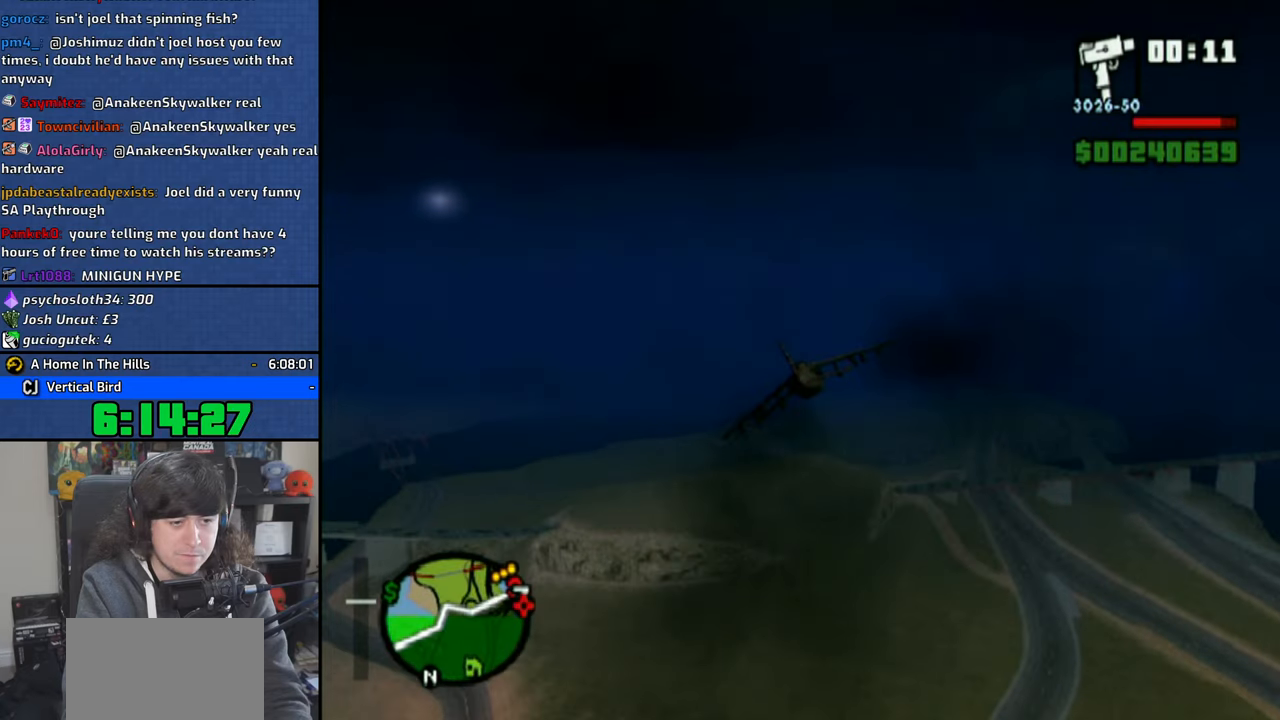
{"buttons": ["CROSS"], "left_stick": "up-right", "right_stick": "center", "events": [[100, "left_stick", "center"], [350, "left_stick", "up-right"]]}
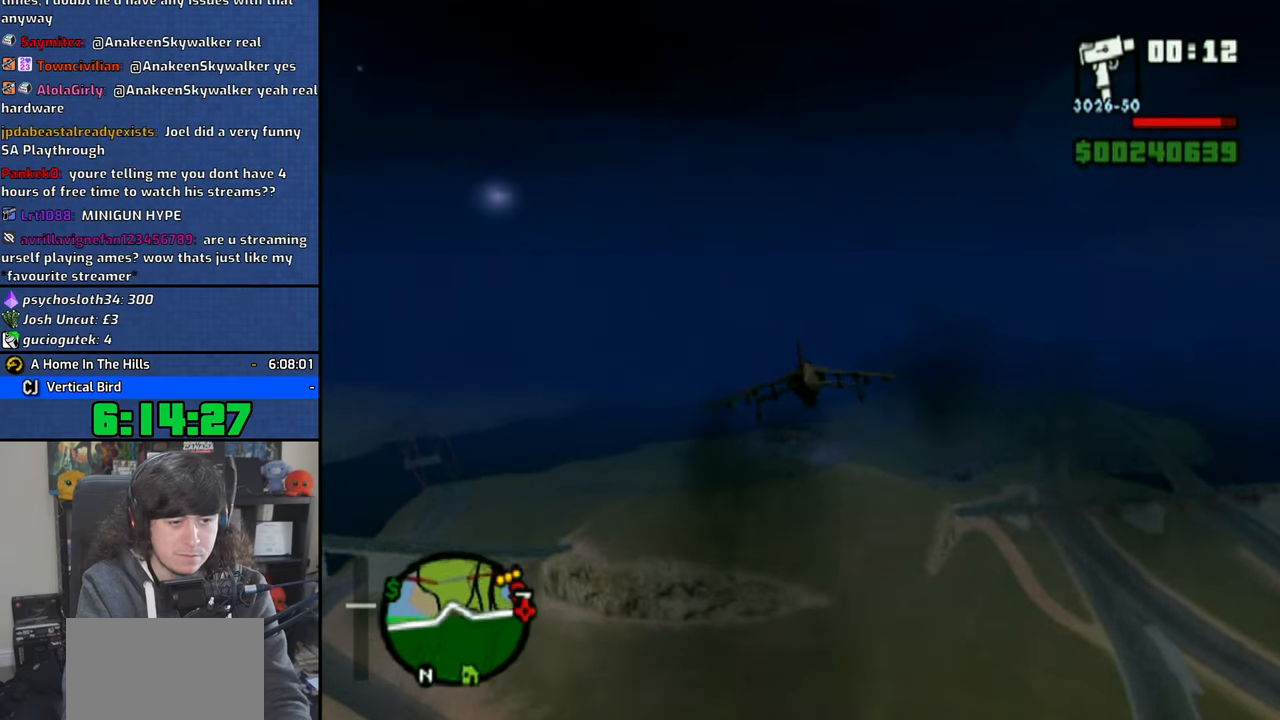
{"buttons": ["CROSS"], "left_stick": "center", "right_stick": "center", "events": [[300, "left_stick", "center"]]}
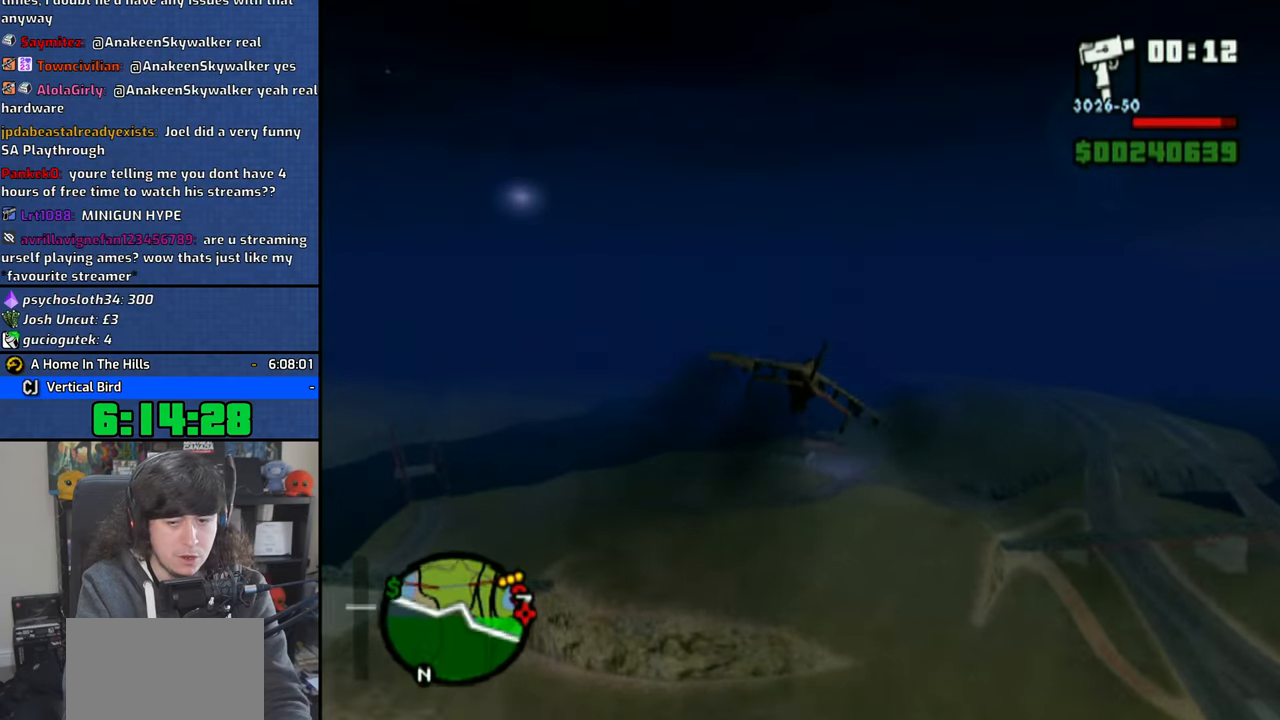
{"buttons": ["CROSS"], "left_stick": "center", "right_stick": "center", "events": [[333, "left_stick", "up-right"], [450, "left_stick", "center"]]}
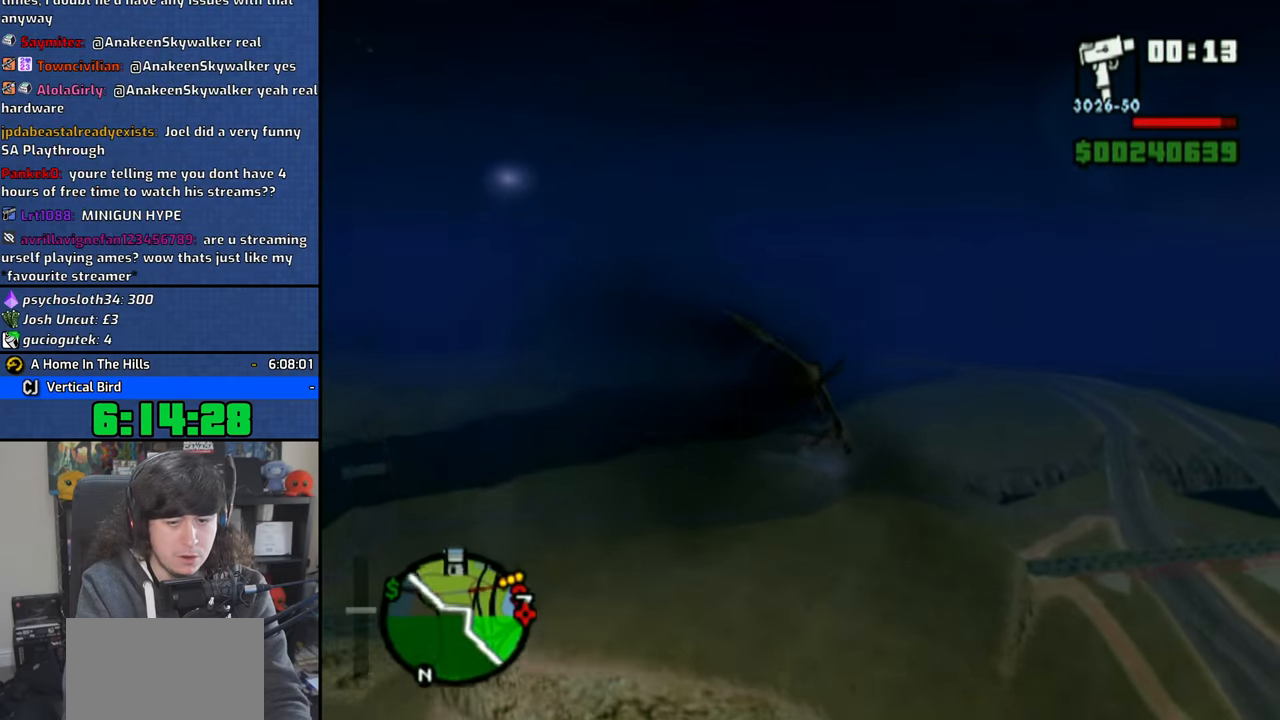
{"buttons": ["CROSS"], "left_stick": "up-left", "right_stick": "center", "events": [[400, "left_stick", "up-left"]]}
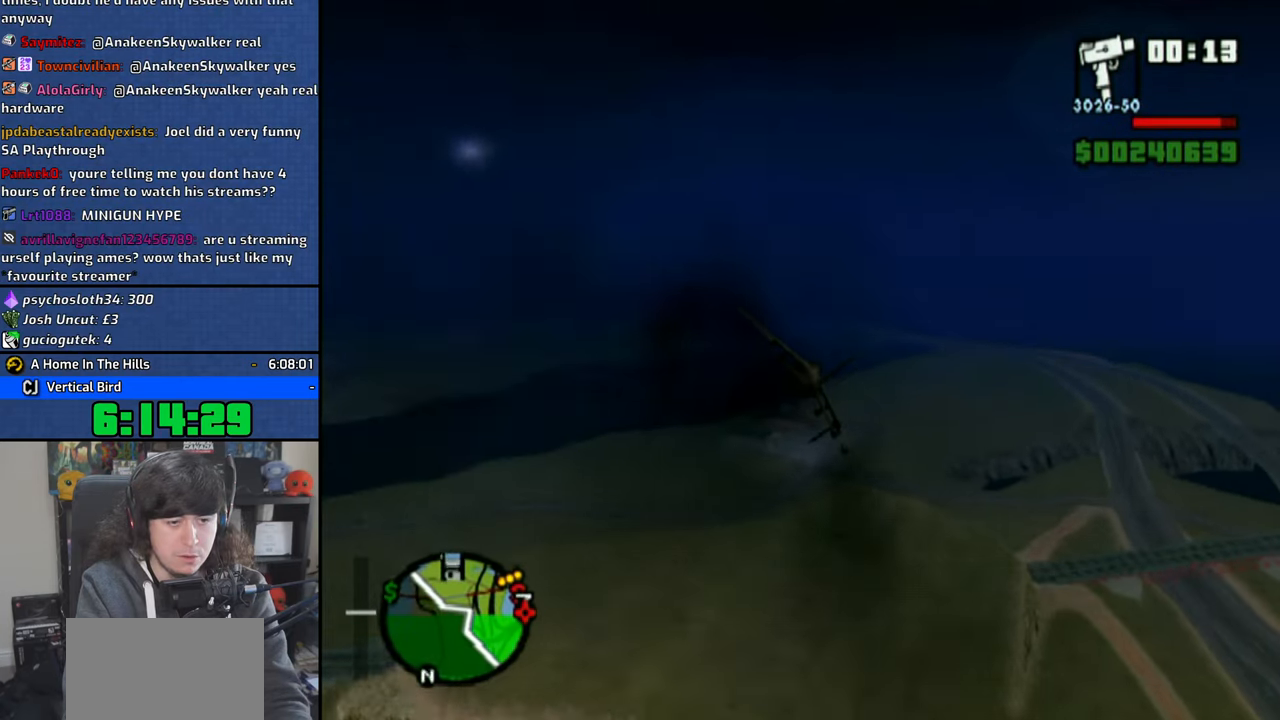
{"buttons": ["CROSS"], "left_stick": "center", "right_stick": "center", "events": [[333, "left_stick", "center"]]}
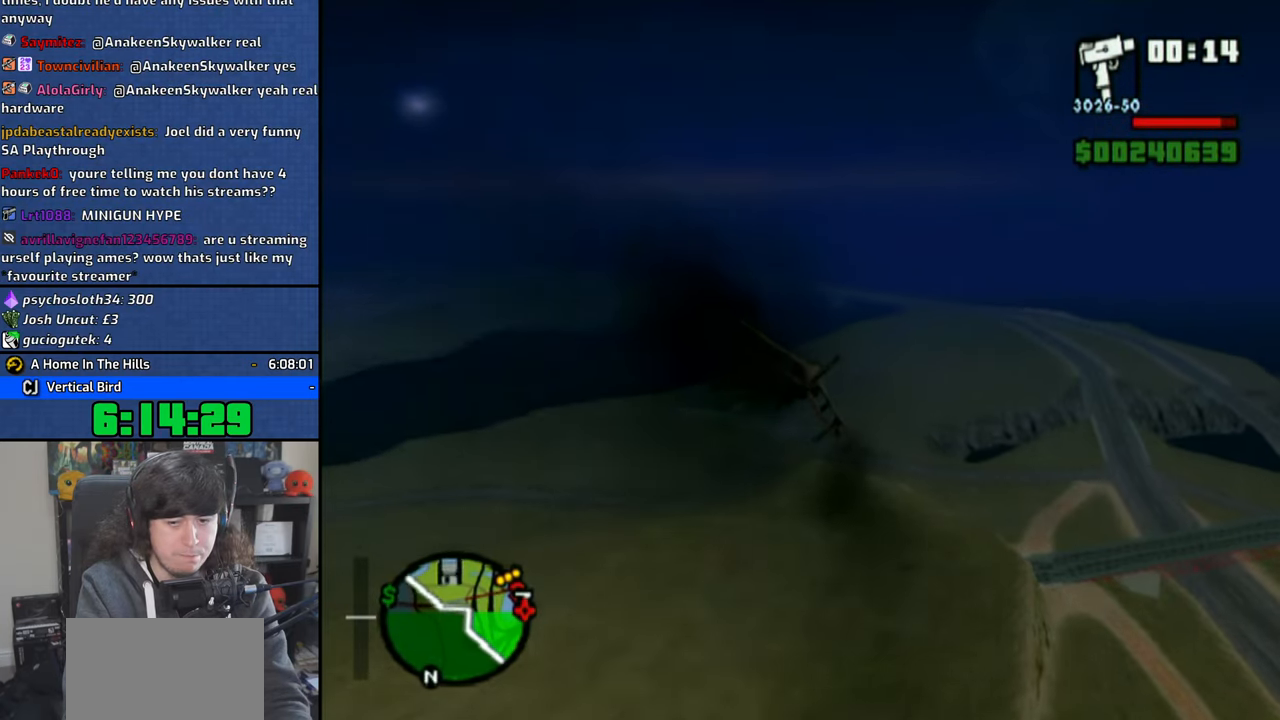
{"buttons": ["CROSS"], "left_stick": "up-left", "right_stick": "center", "events": [[116, "left_stick", "up-left"]]}
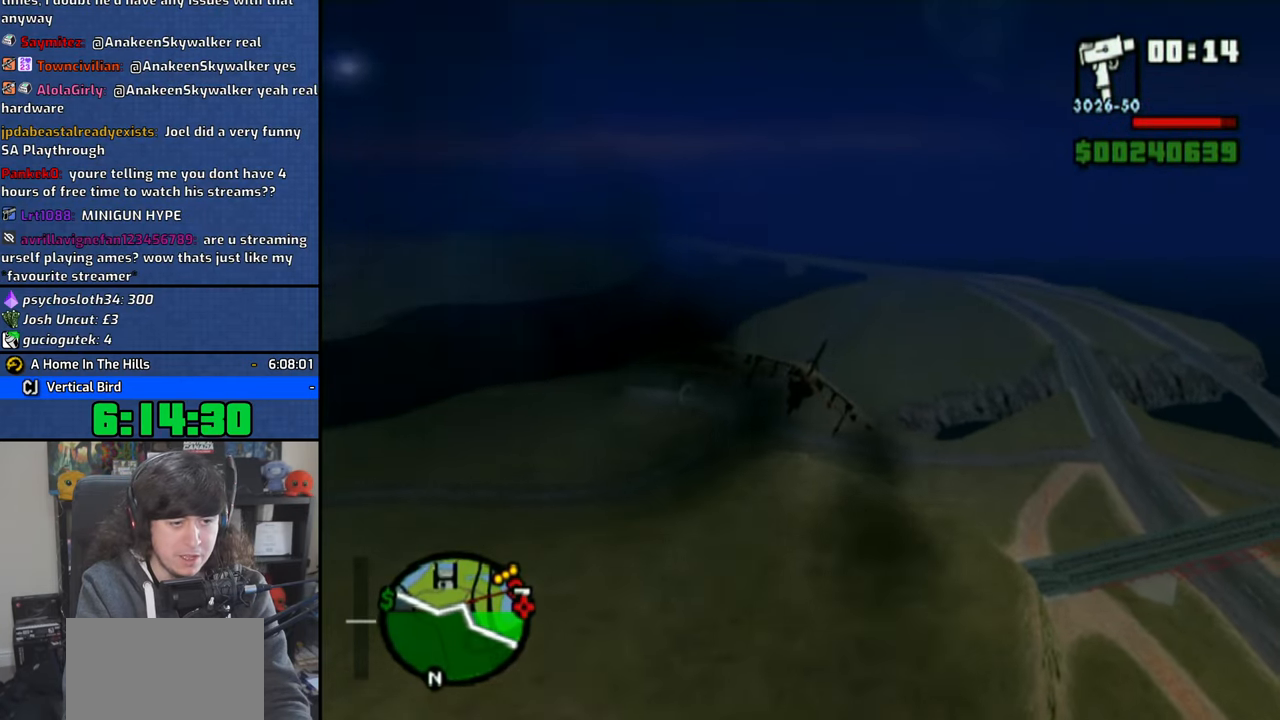
{"buttons": ["CROSS"], "left_stick": "down-left", "right_stick": "center", "events": [[150, "left_stick", "left"], [416, "left_stick", "down-left"]]}
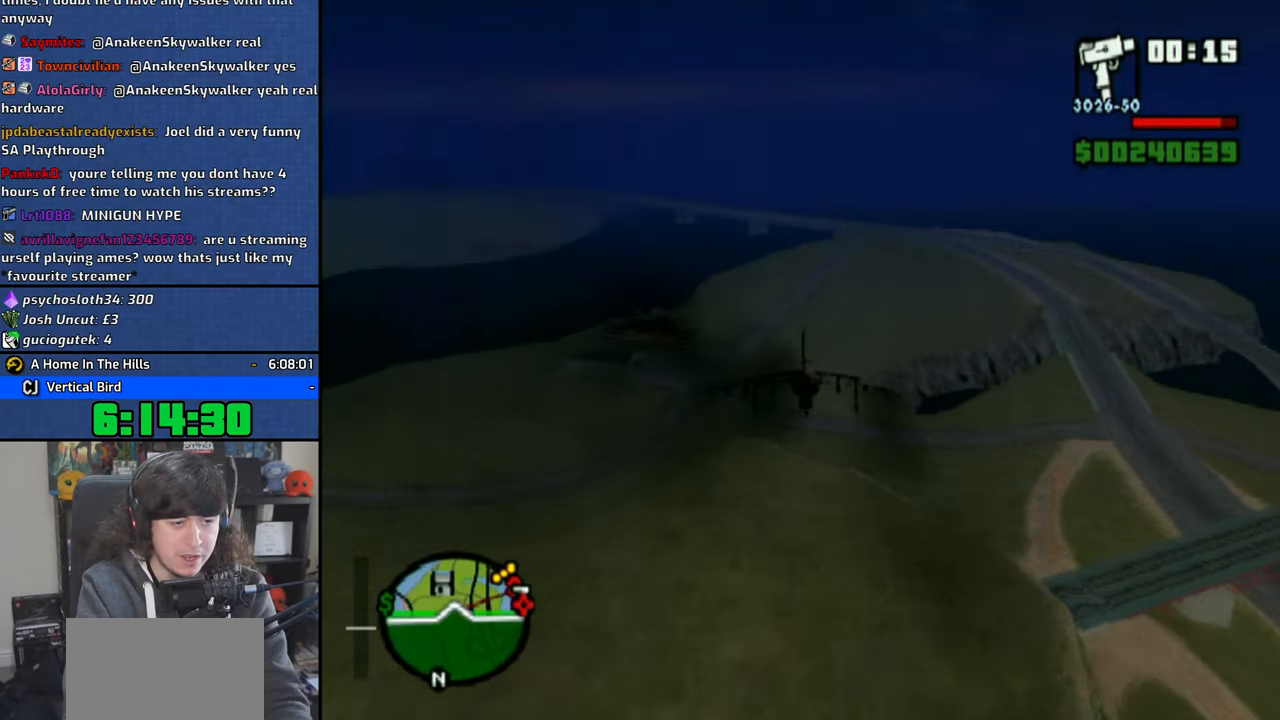
{"buttons": [], "left_stick": "left", "right_stick": "center", "events": [[33, "left_stick", "center"], [383, "left_stick", "left"], [466, "CROSS", "up"]]}
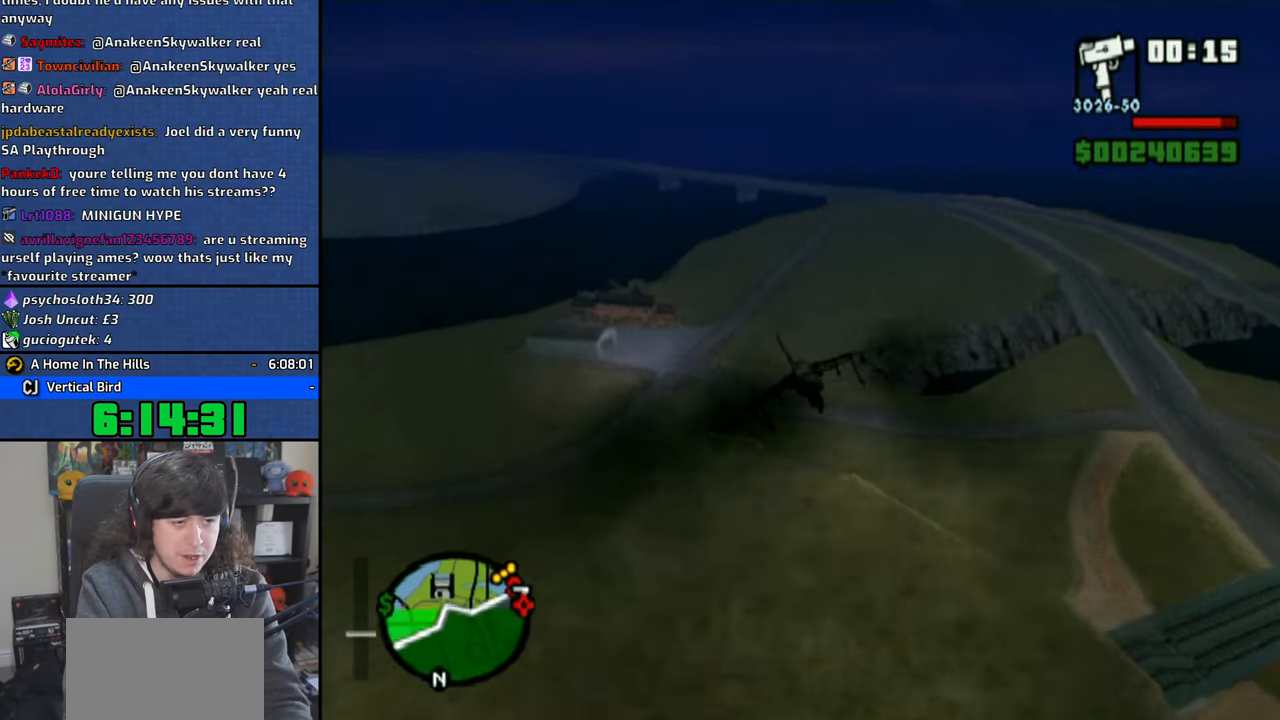
{"buttons": ["SQUARE"], "left_stick": "down-right", "right_stick": "center", "events": [[66, "left_stick", "center"], [150, "left_stick", "down-right"], [183, "SQUARE", "down"]]}
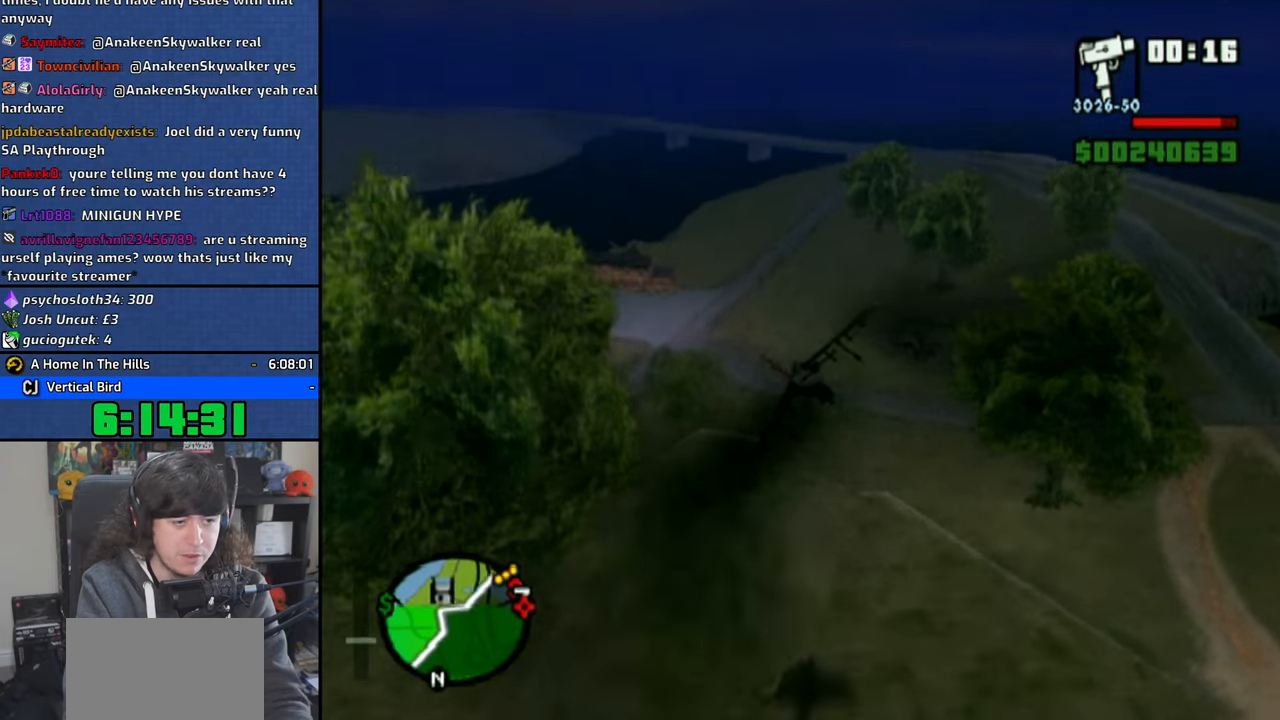
{"buttons": [], "left_stick": "down-right", "right_stick": "center", "events": [[500, "SQUARE", "up"]]}
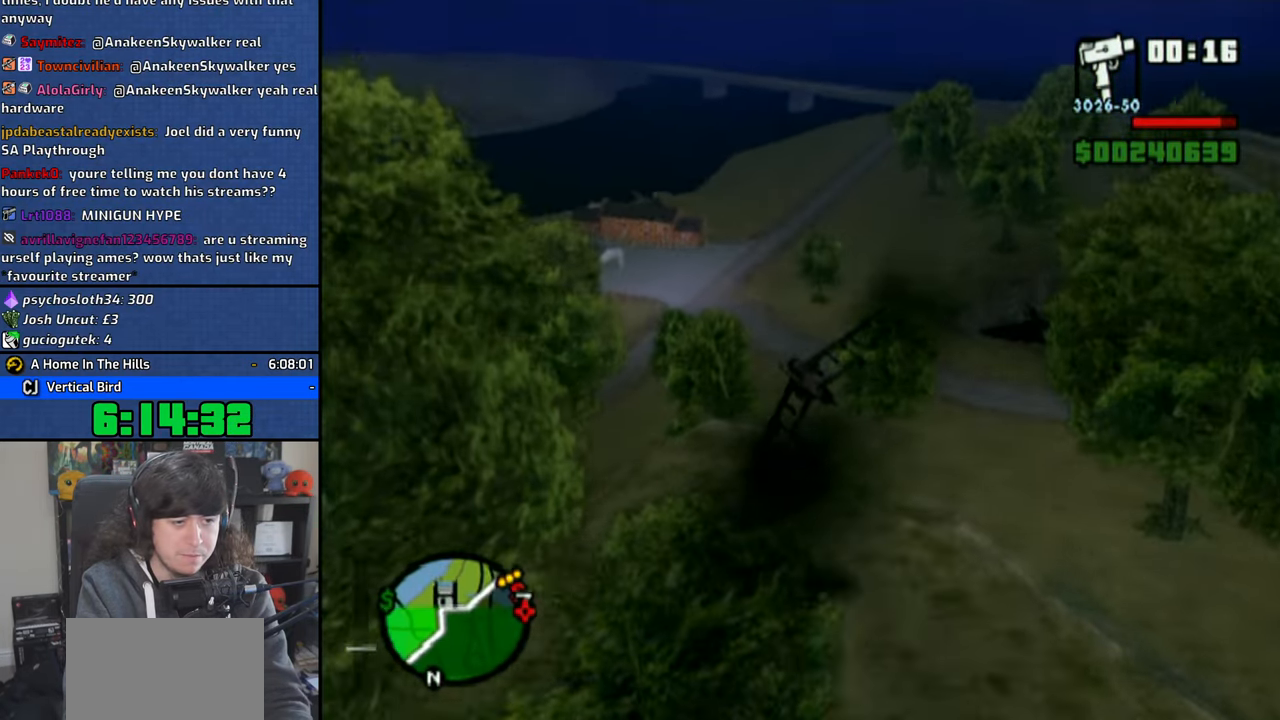
{"buttons": [], "left_stick": "down-right", "right_stick": "center", "events": [[216, "CROSS", "down"], [333, "CROSS", "up"]]}
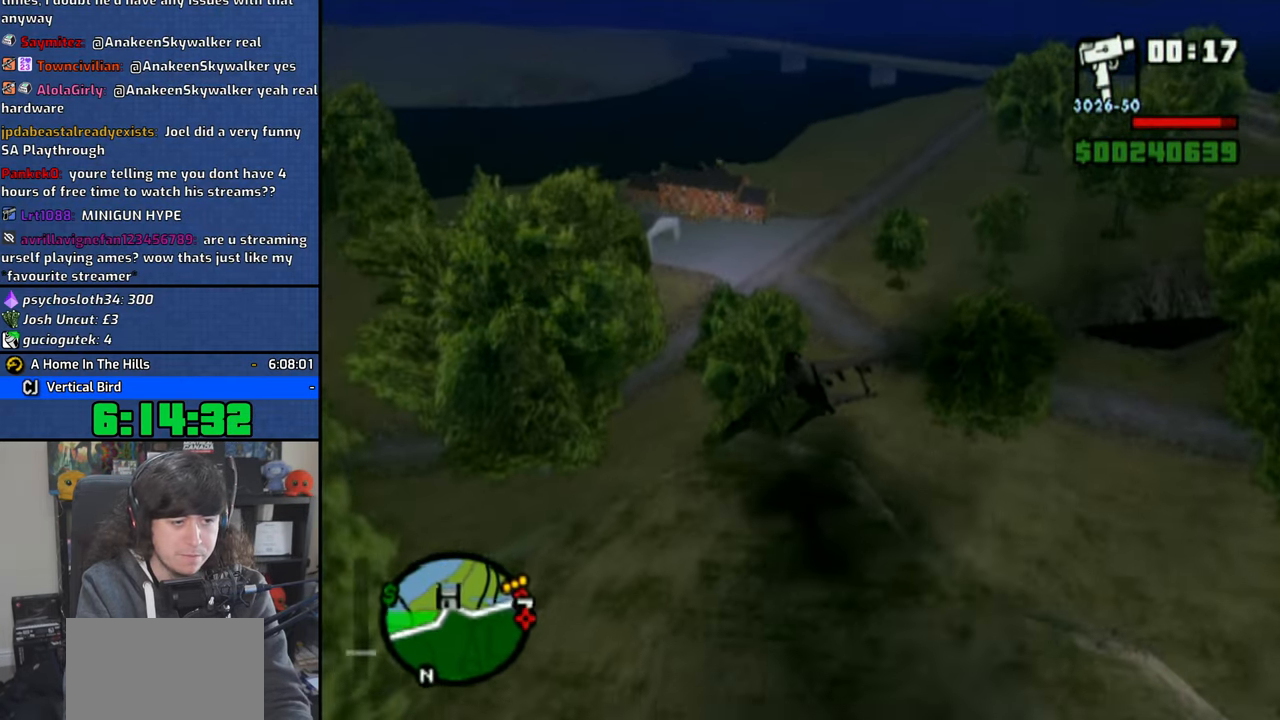
{"buttons": ["SQUARE"], "left_stick": "down-right", "right_stick": "center", "events": [[83, "SQUARE", "down"]]}
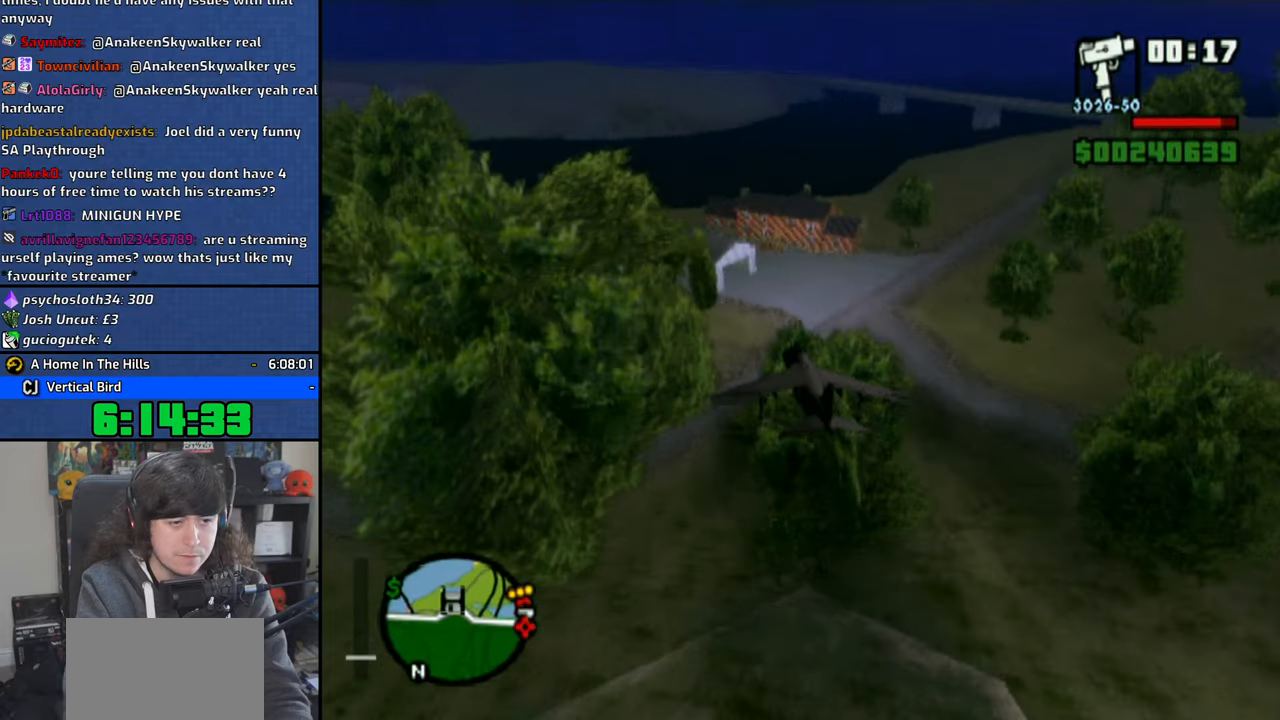
{"buttons": ["SQUARE"], "left_stick": "left", "right_stick": "center", "events": [[300, "left_stick", "center"], [433, "left_stick", "left"]]}
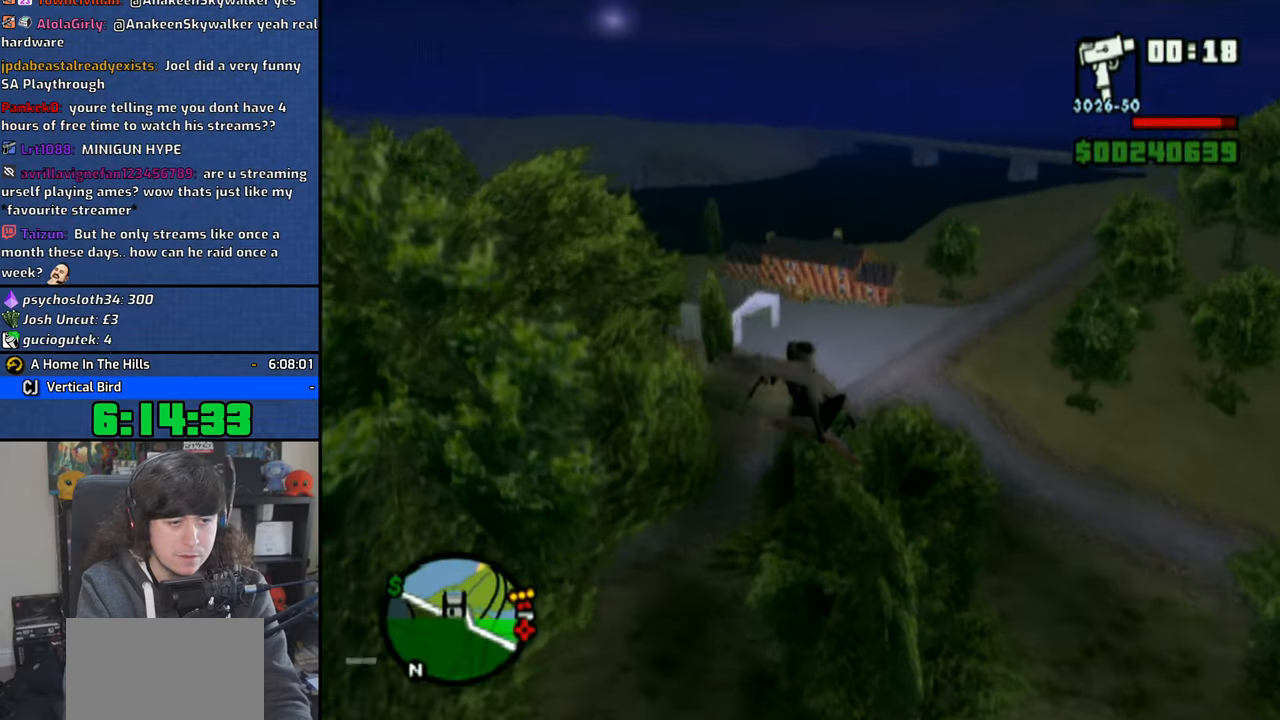
{"buttons": ["SQUARE"], "left_stick": "center", "right_stick": "center", "events": [[283, "left_stick", "center"]]}
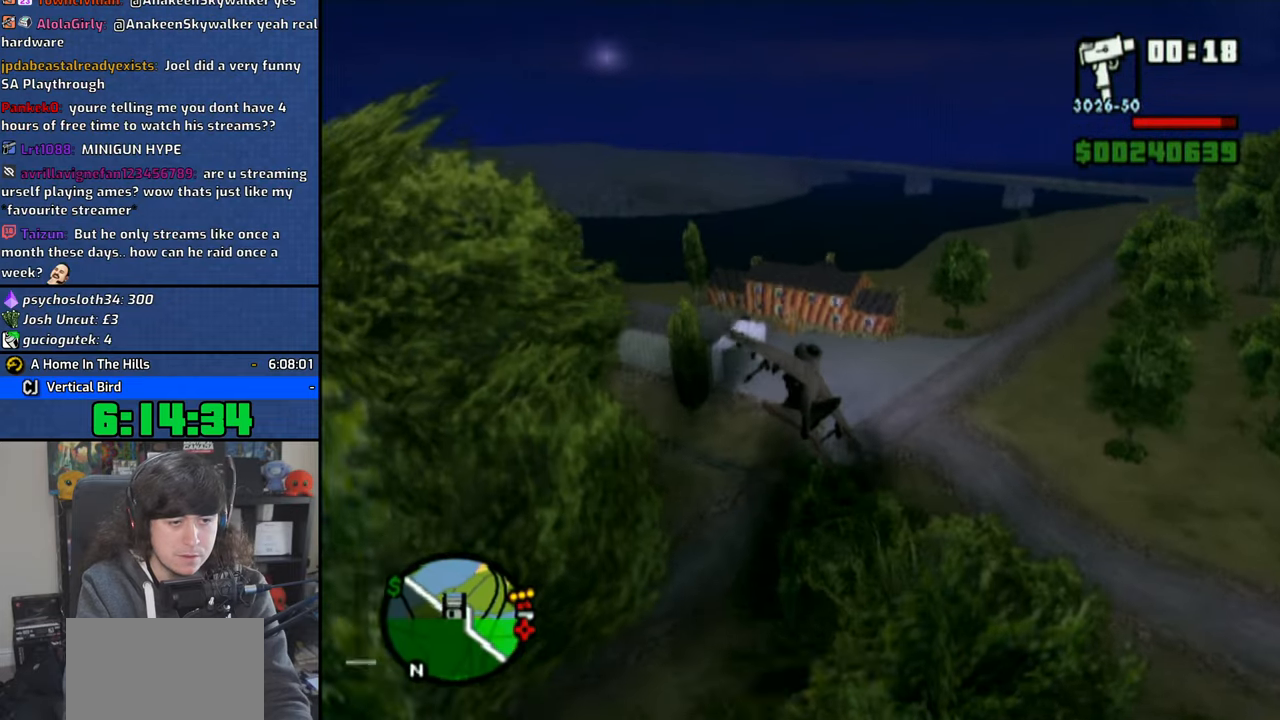
{"buttons": ["SQUARE"], "left_stick": "down-left", "right_stick": "center", "events": [[216, "left_stick", "down-left"]]}
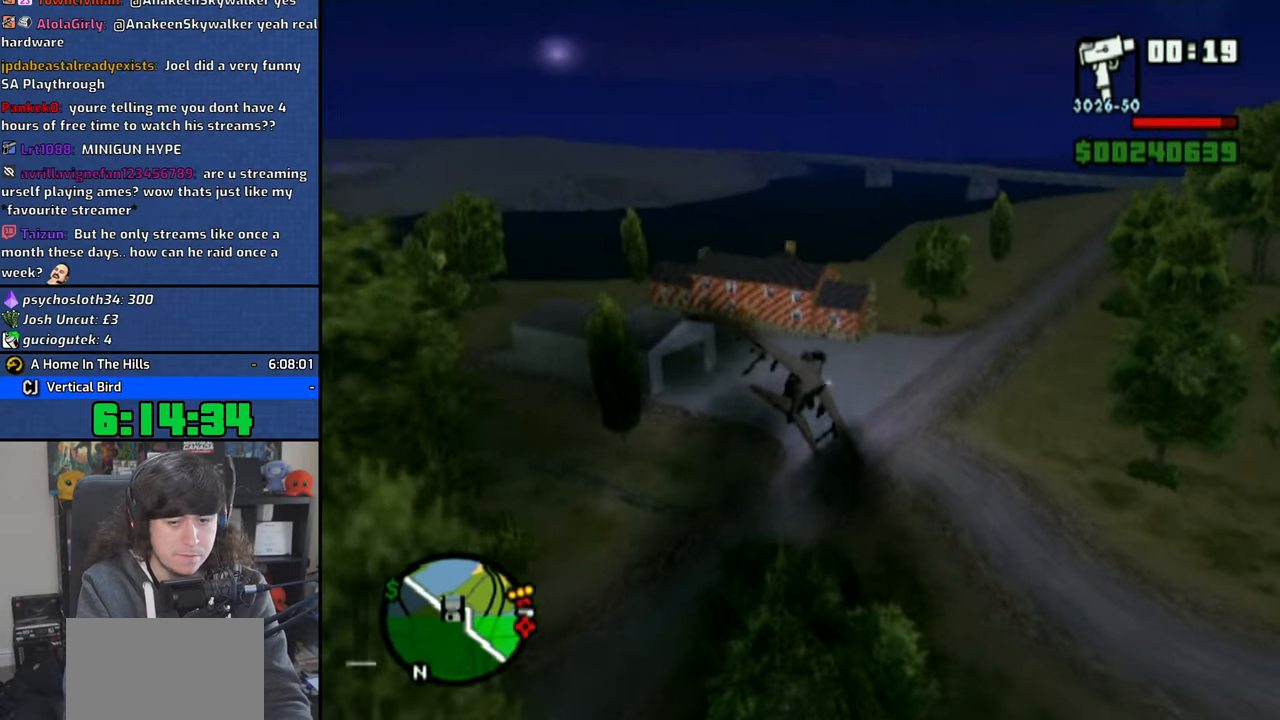
{"buttons": ["SQUARE"], "left_stick": "down-left", "right_stick": "center", "events": []}
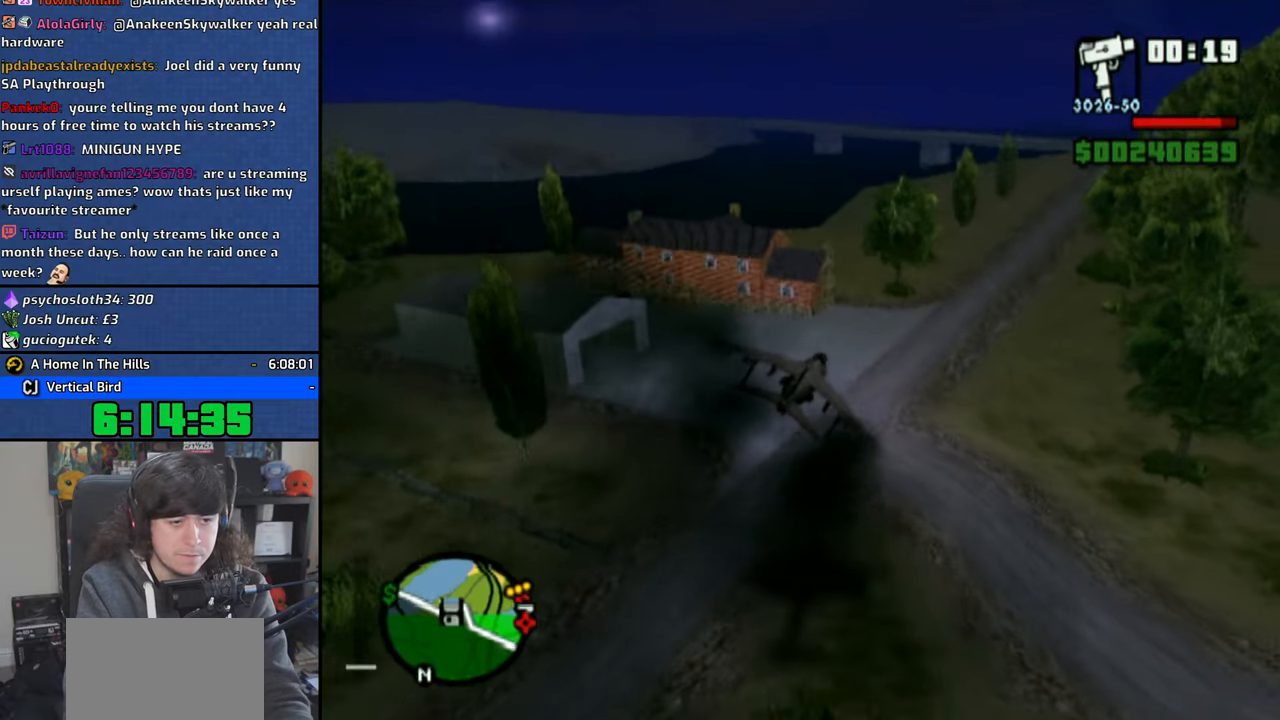
{"buttons": ["SQUARE"], "left_stick": "down", "right_stick": "center", "events": [[150, "left_stick", "down"]]}
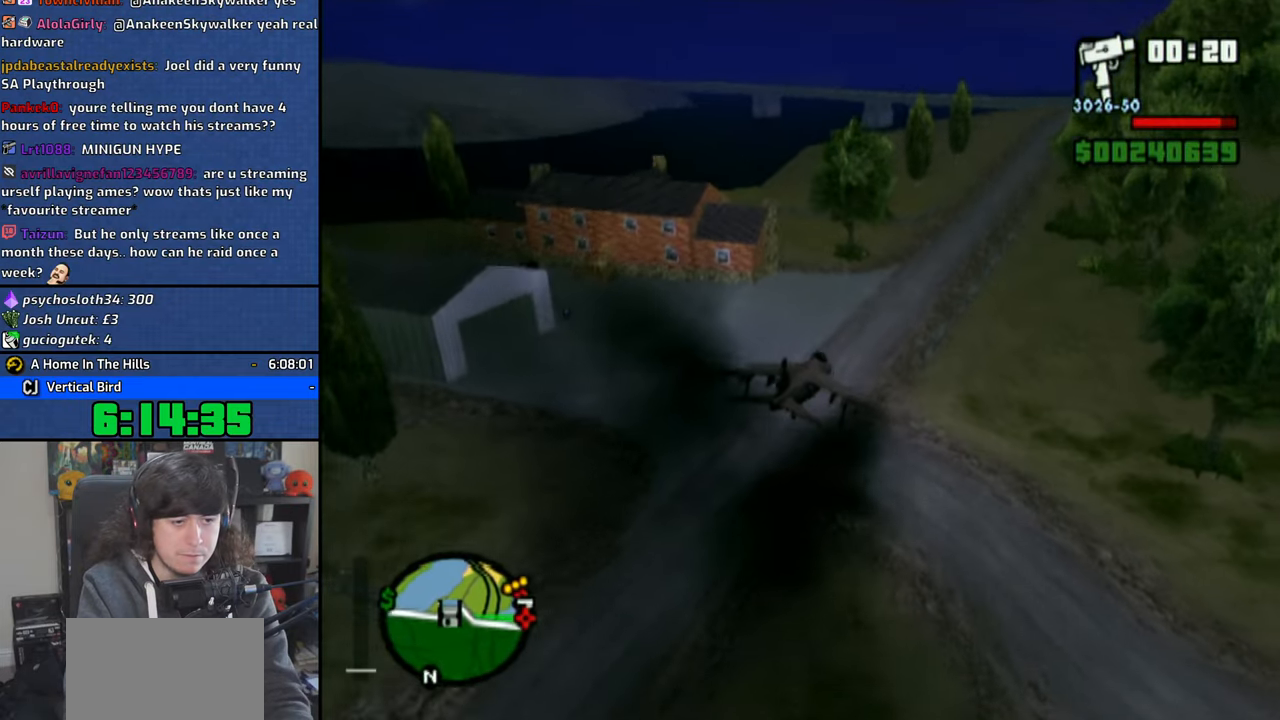
{"buttons": ["SQUARE"], "left_stick": "down-right", "right_stick": "center", "events": [[100, "left_stick", "down-right"]]}
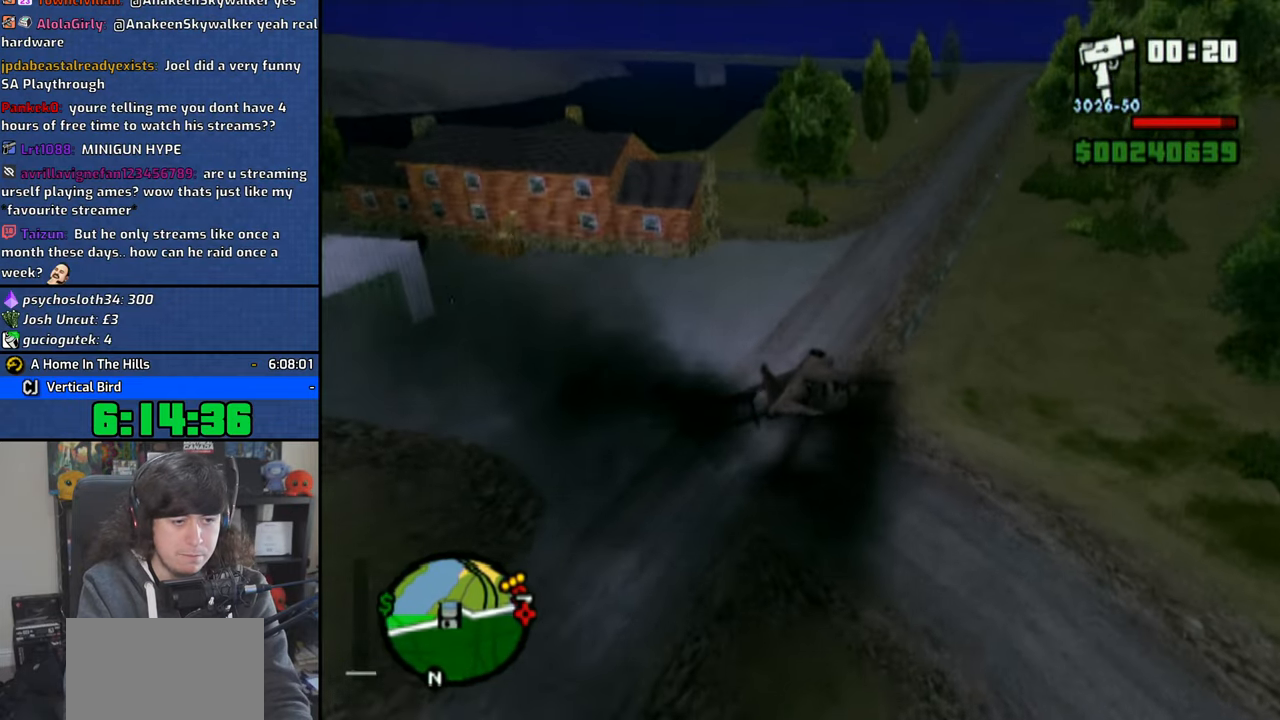
{"buttons": ["SQUARE"], "left_stick": "center", "right_stick": "center", "events": [[366, "left_stick", "center"]]}
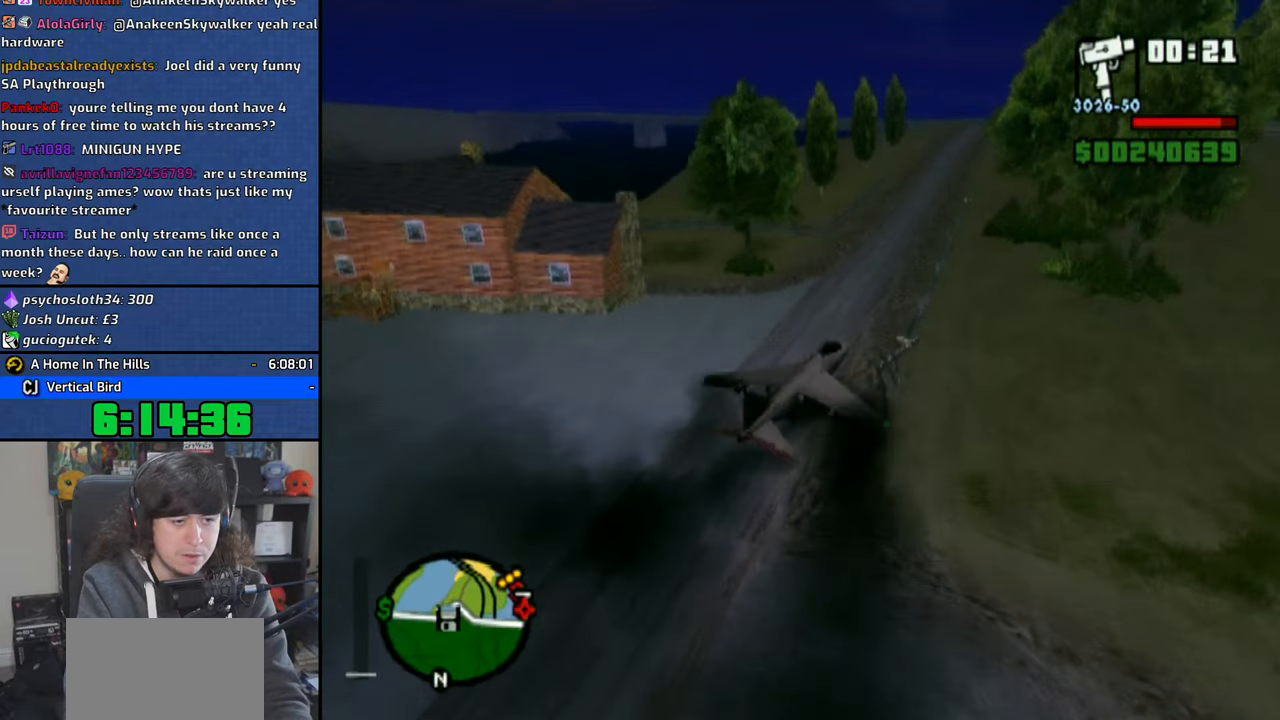
{"buttons": ["SQUARE", "L2"], "left_stick": "center", "right_stick": "center", "events": [[83, "left_stick", "left"], [283, "left_stick", "center"], [316, "L2", "down"]]}
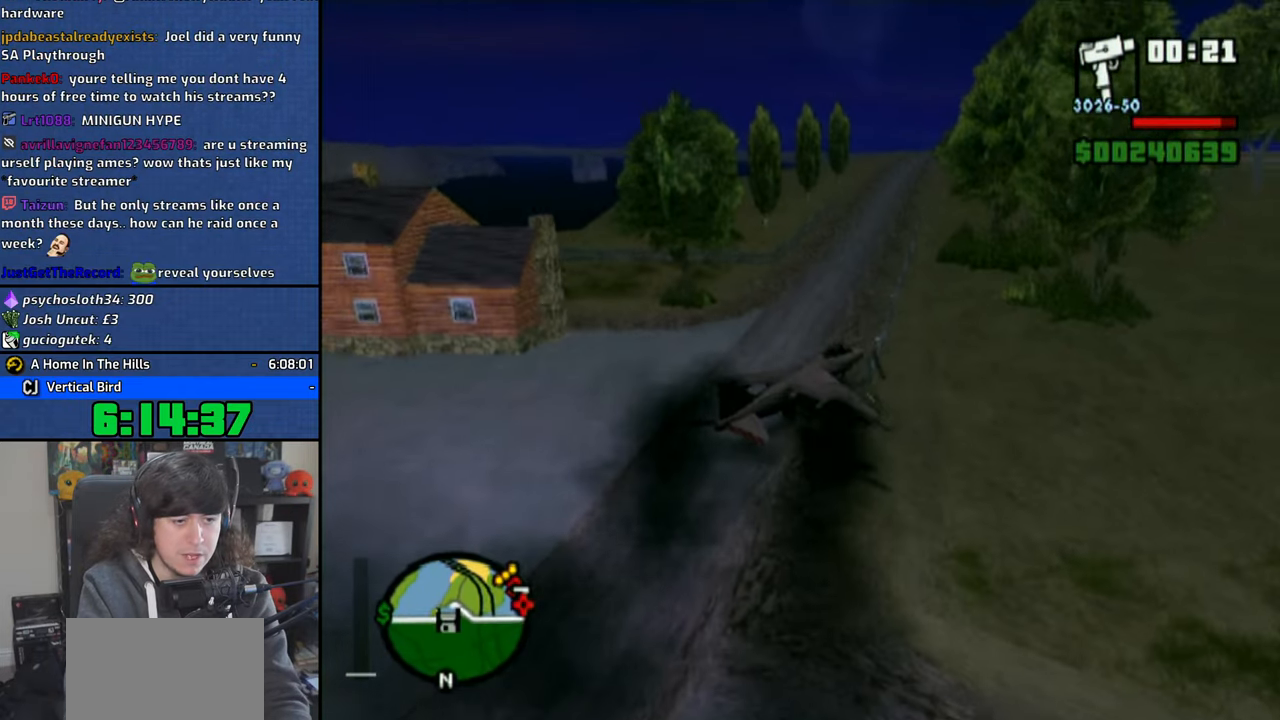
{"buttons": ["TRIANGLE"], "left_stick": "center", "right_stick": "center", "events": [[466, "SQUARE", "up"], [483, "L2", "up"], [500, "TRIANGLE", "down"]]}
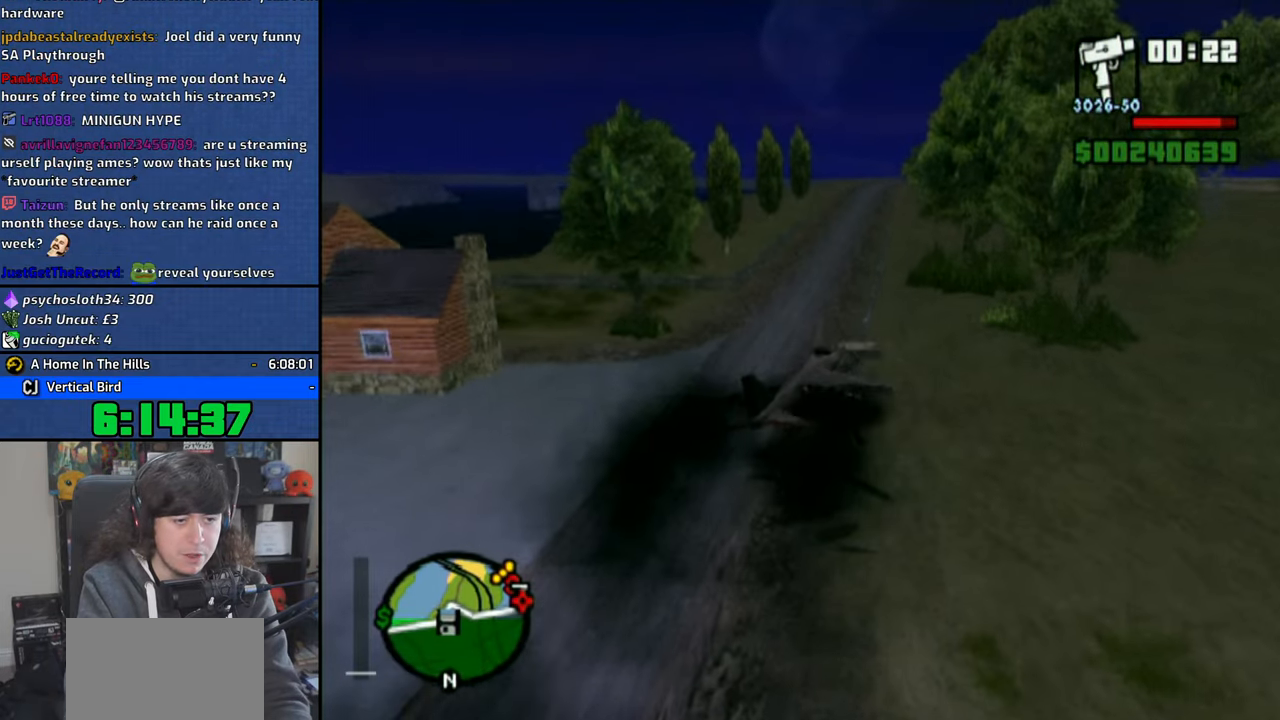
{"buttons": ["TRIANGLE"], "left_stick": "center", "right_stick": "center", "events": []}
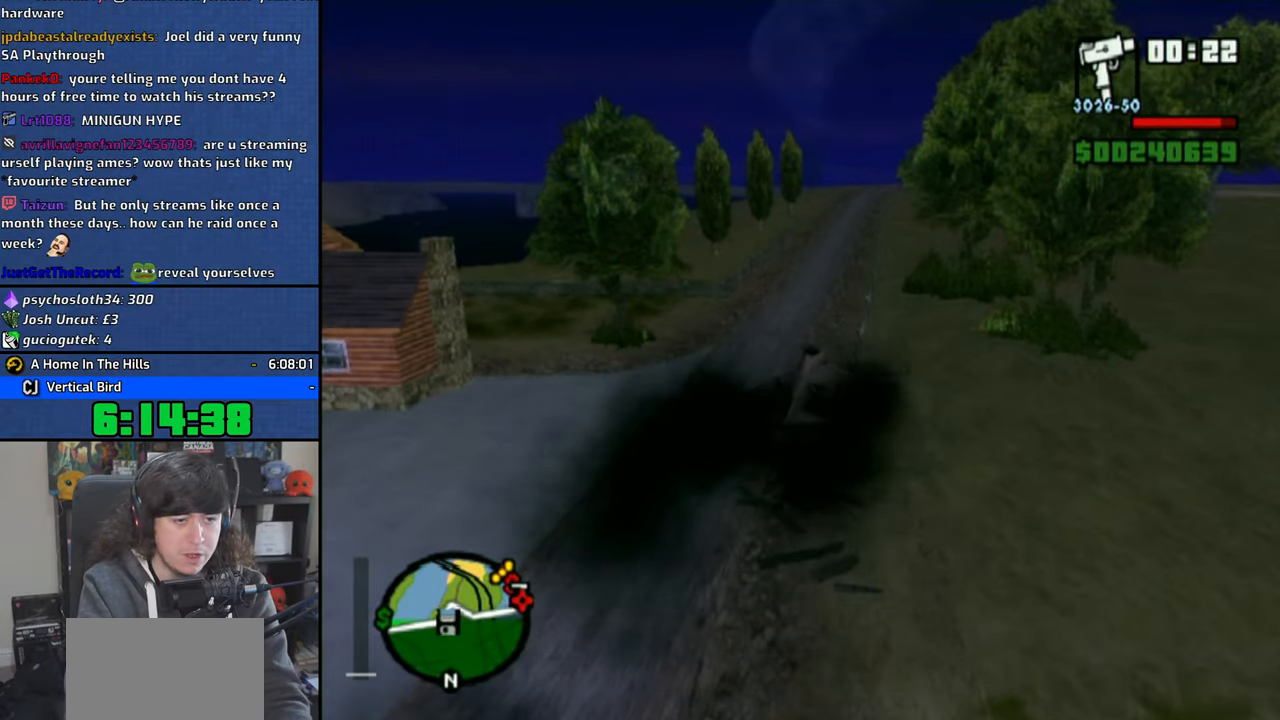
{"buttons": [], "left_stick": "left", "right_stick": "center", "events": [[33, "TRIANGLE", "up"], [100, "TRIANGLE", "down"], [166, "TRIANGLE", "up"], [200, "TRIANGLE", "down"], [266, "TRIANGLE", "up"], [416, "left_stick", "left"]]}
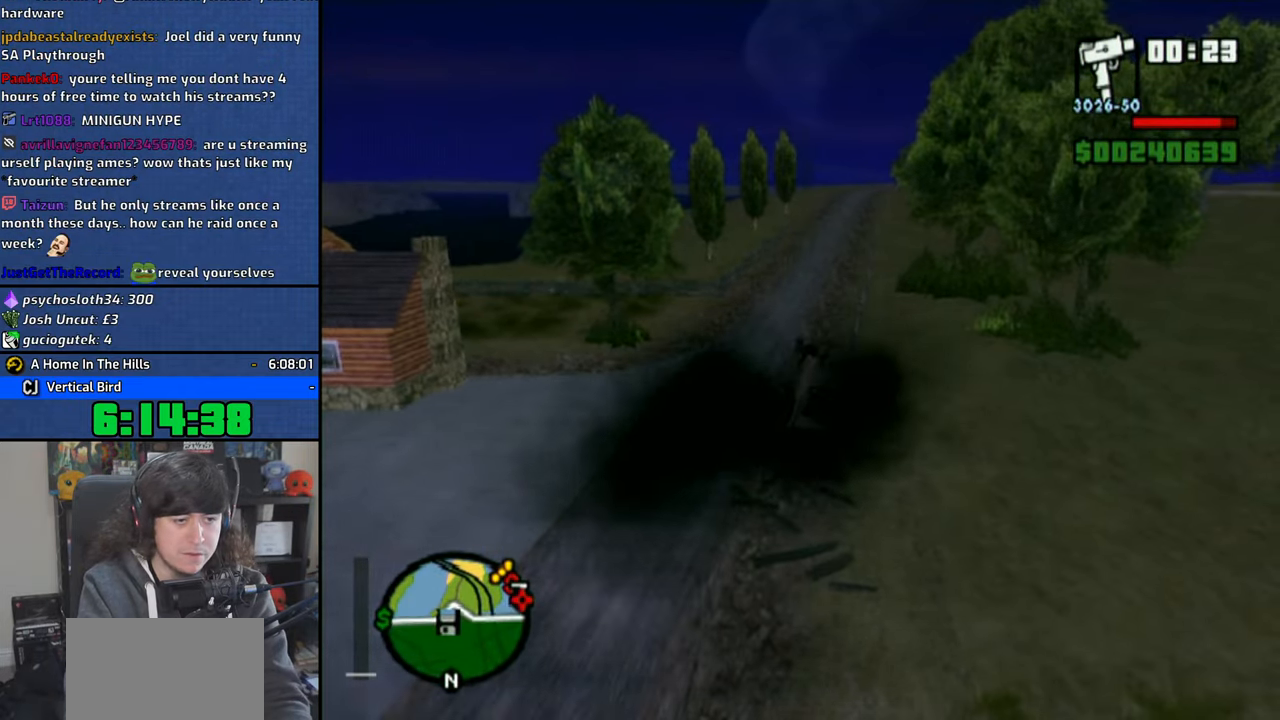
{"buttons": ["CROSS"], "left_stick": "left", "right_stick": "center", "events": [[150, "CROSS", "down"], [250, "CROSS", "up"], [300, "CROSS", "down"], [383, "CROSS", "up"], [450, "CROSS", "down"]]}
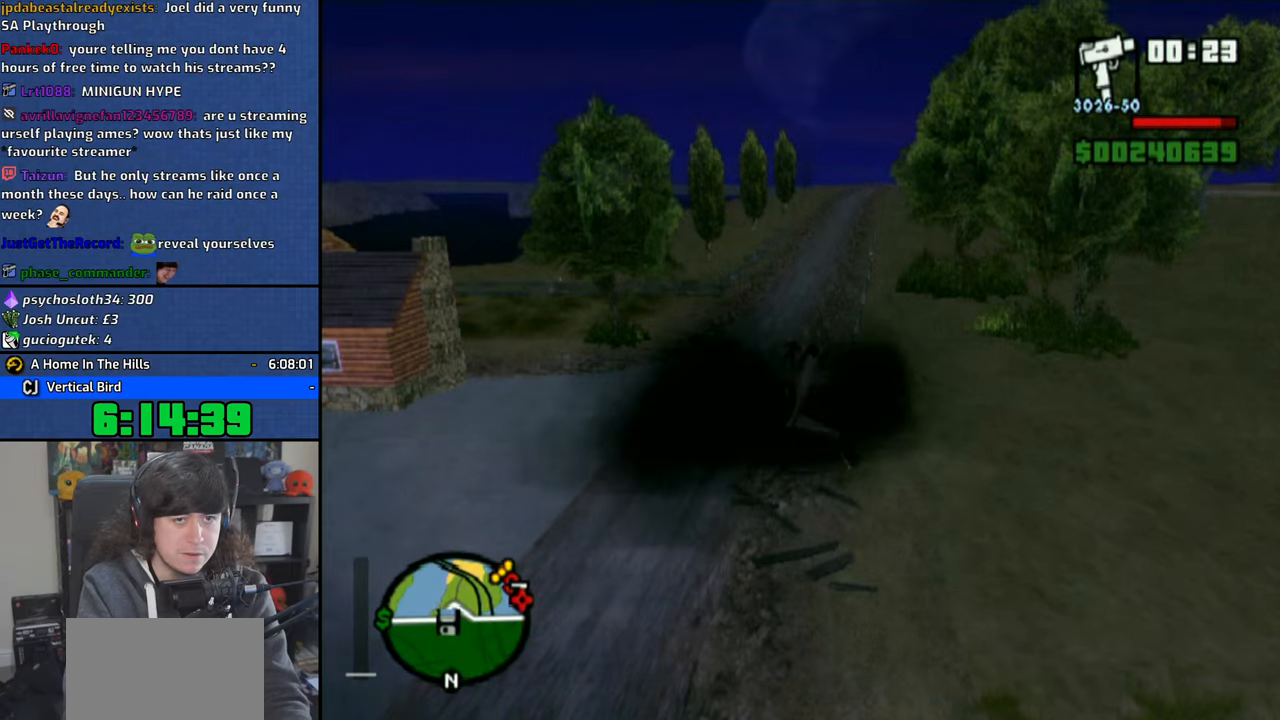
{"buttons": ["CROSS"], "left_stick": "left", "right_stick": "center", "events": [[66, "CROSS", "up"], [116, "CROSS", "down"], [233, "CROSS", "up"], [283, "CROSS", "down"], [366, "CROSS", "up"], [450, "CROSS", "down"]]}
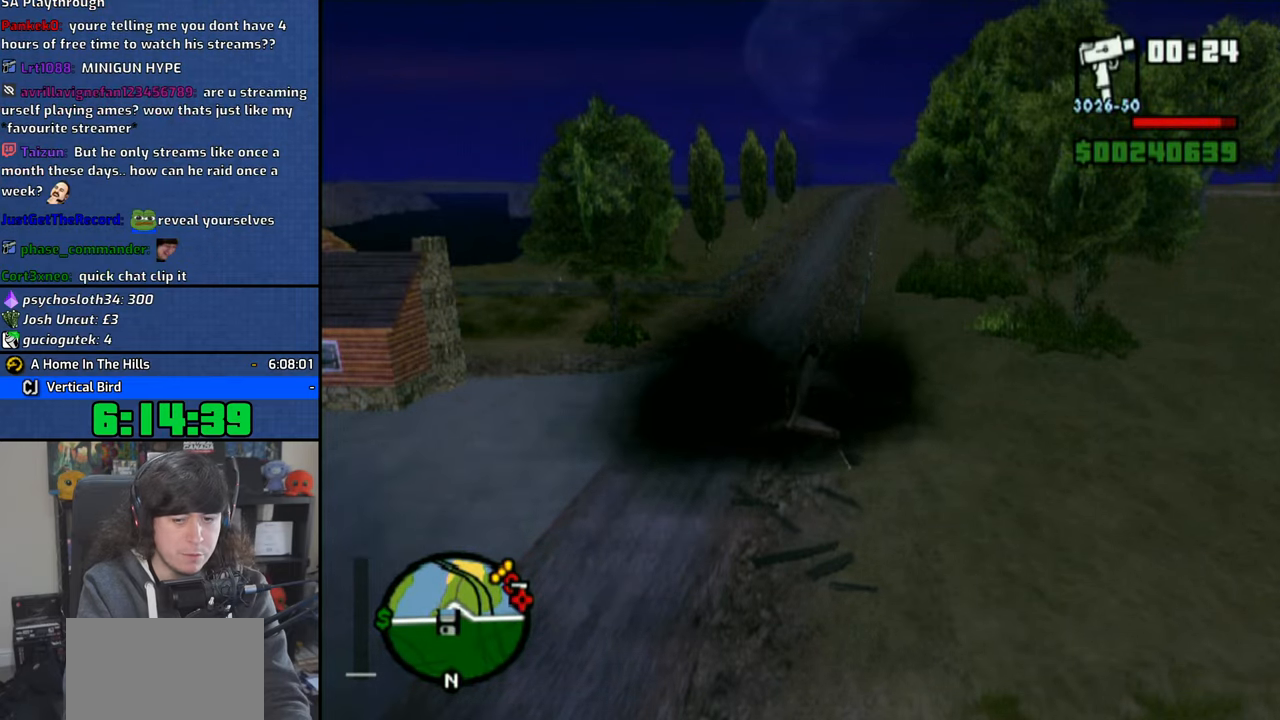
{"buttons": ["CROSS"], "left_stick": "left", "right_stick": "center", "events": [[33, "CROSS", "up"], [116, "CROSS", "down"], [200, "CROSS", "up"], [283, "CROSS", "down"], [383, "CROSS", "up"], [450, "CROSS", "down"]]}